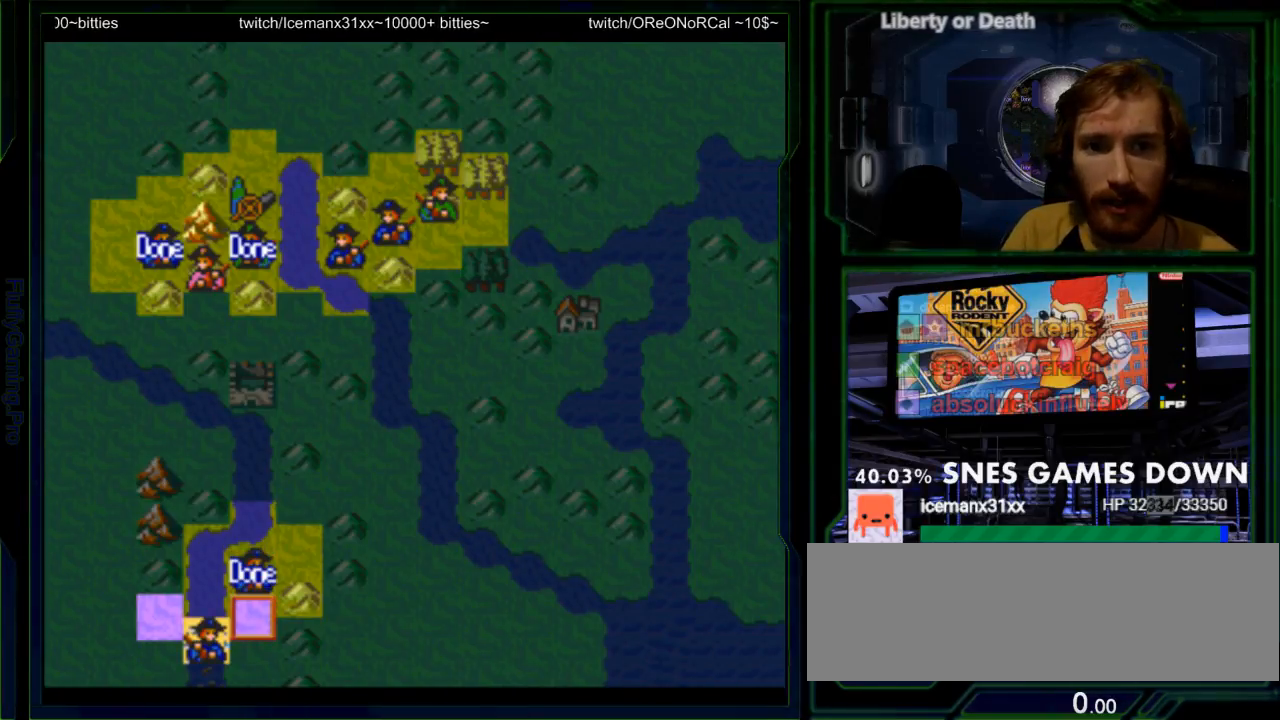
Gameplay with a controller (Nintendo layout); each line is a JSON object with the inputs held at the frame after it (dt_ms = milliseconds from this image to that frame). "events" lists button and stick changes between this image and that frame as [ms after this image, input, new state], when the widget could be followed in between. Not read: L3 R3.
{"dt_ms": 500, "buttons": [], "events": [[100, "A", "up"], [167, "A", "down"], [300, "A", "up"]]}
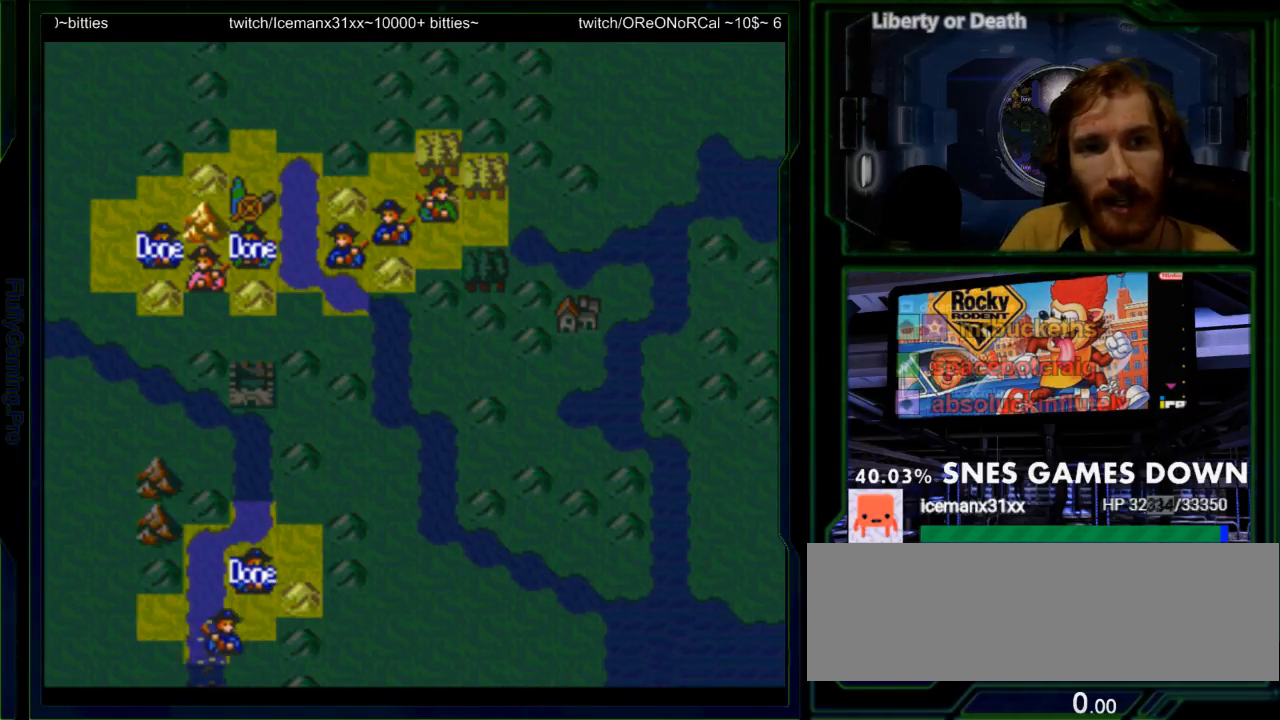
{"dt_ms": 500, "buttons": ["DPAD_UP"], "events": [[350, "DPAD_UP", "down"], [433, "DPAD_UP", "up"], [500, "DPAD_UP", "down"]]}
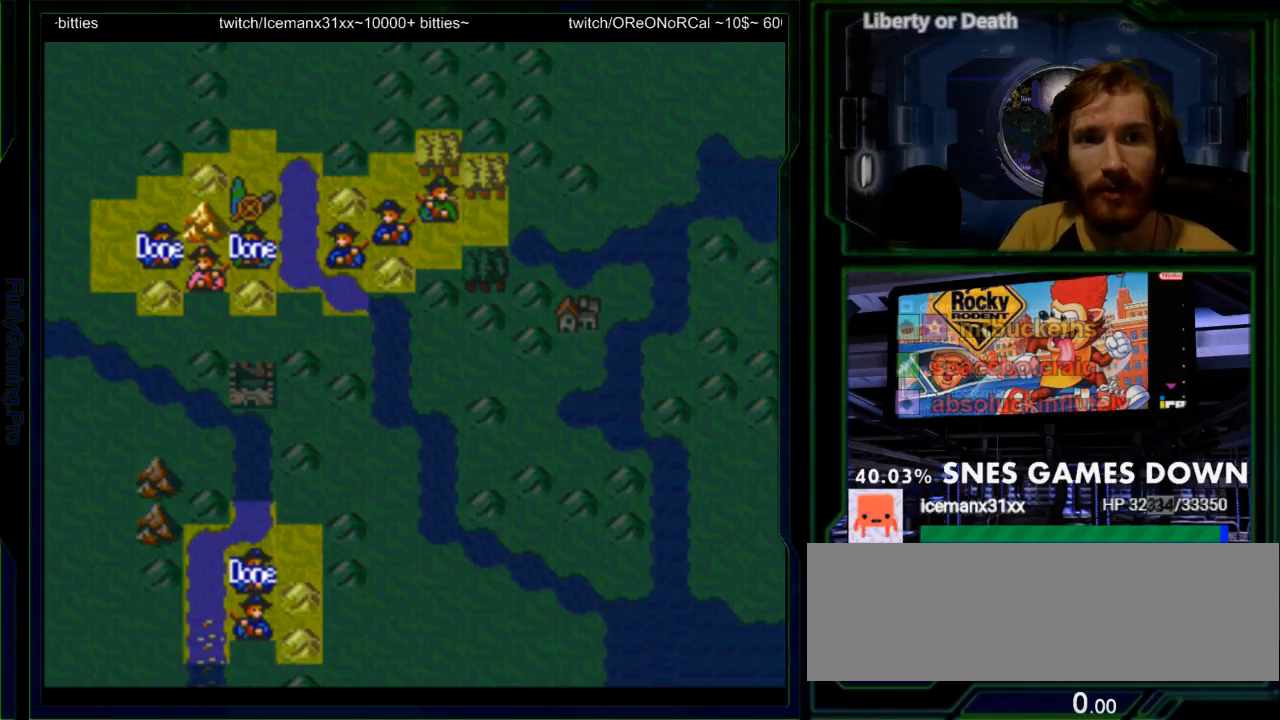
{"dt_ms": 500, "buttons": ["DPAD_UP"], "events": []}
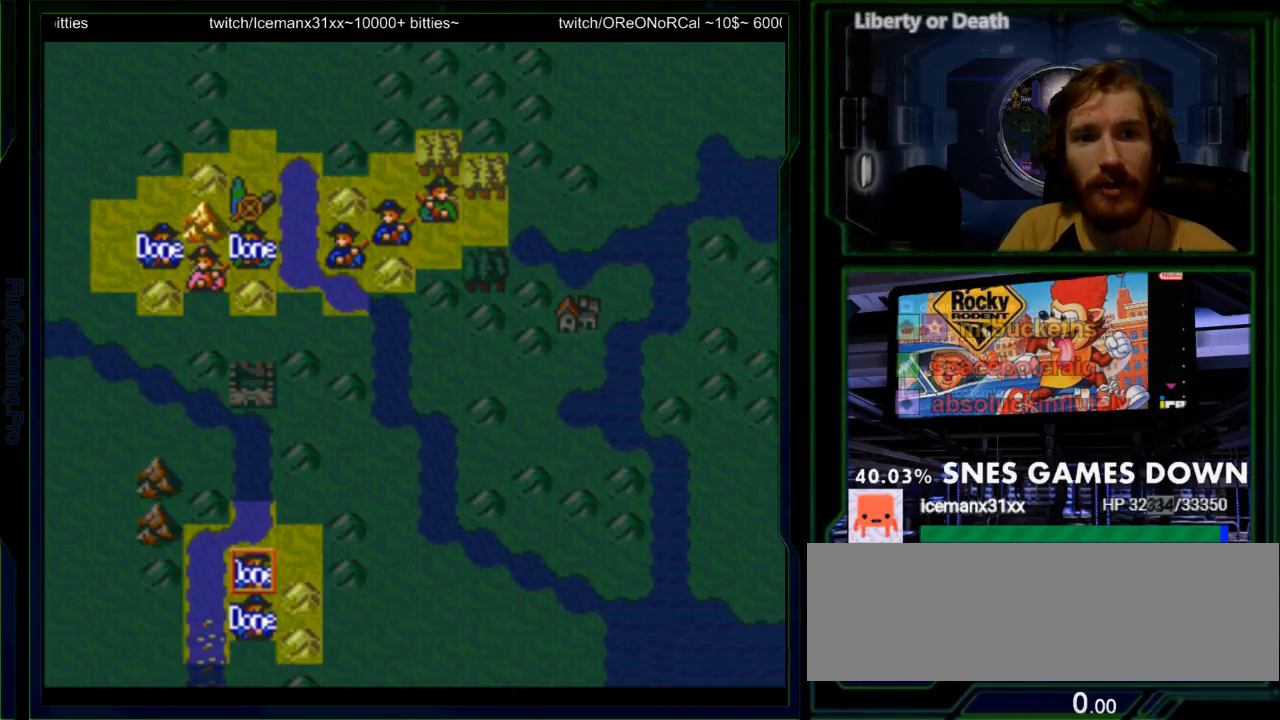
{"dt_ms": 500, "buttons": ["DPAD_RIGHT"], "events": [[250, "DPAD_RIGHT", "down"], [250, "DPAD_UP", "up"]]}
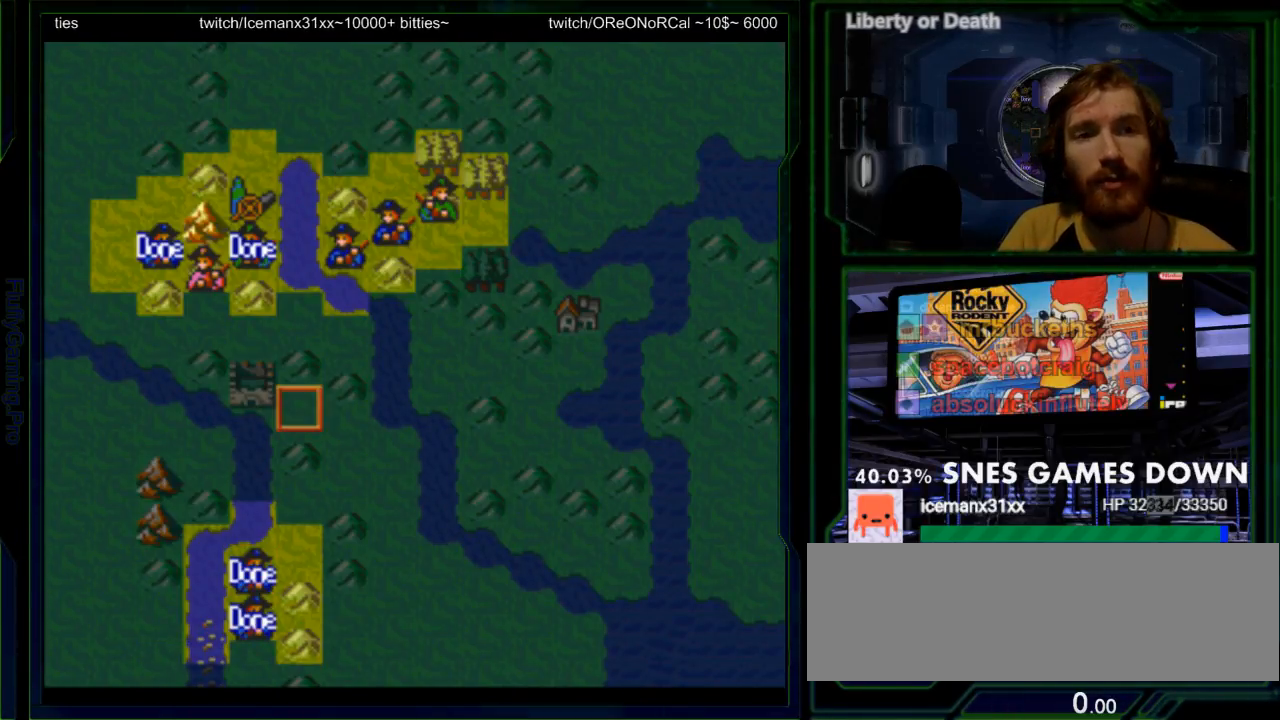
{"dt_ms": 500, "buttons": [], "events": [[100, "DPAD_RIGHT", "up"], [100, "DPAD_UP", "down"], [417, "DPAD_UP", "up"]]}
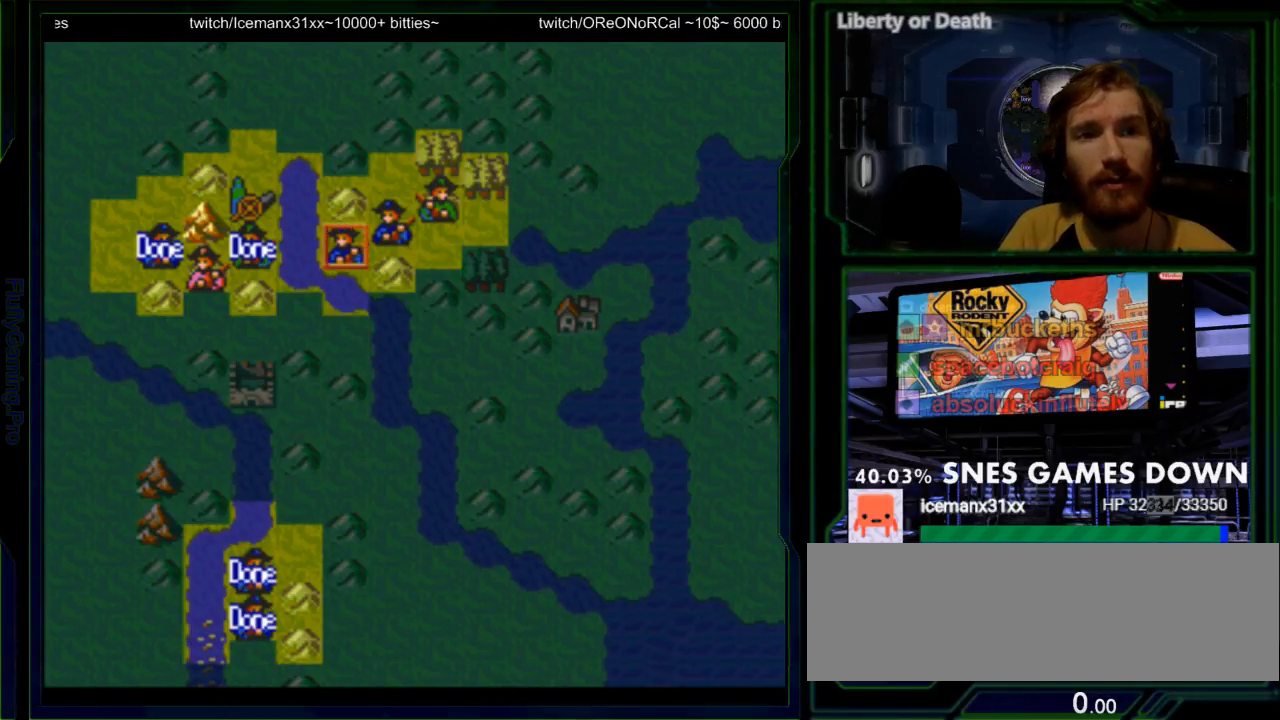
{"dt_ms": 500, "buttons": [], "events": [[33, "DPAD_RIGHT", "down"], [133, "DPAD_RIGHT", "up"], [200, "DPAD_RIGHT", "down"], [283, "DPAD_RIGHT", "up"], [400, "DPAD_UP", "down"], [483, "DPAD_UP", "up"]]}
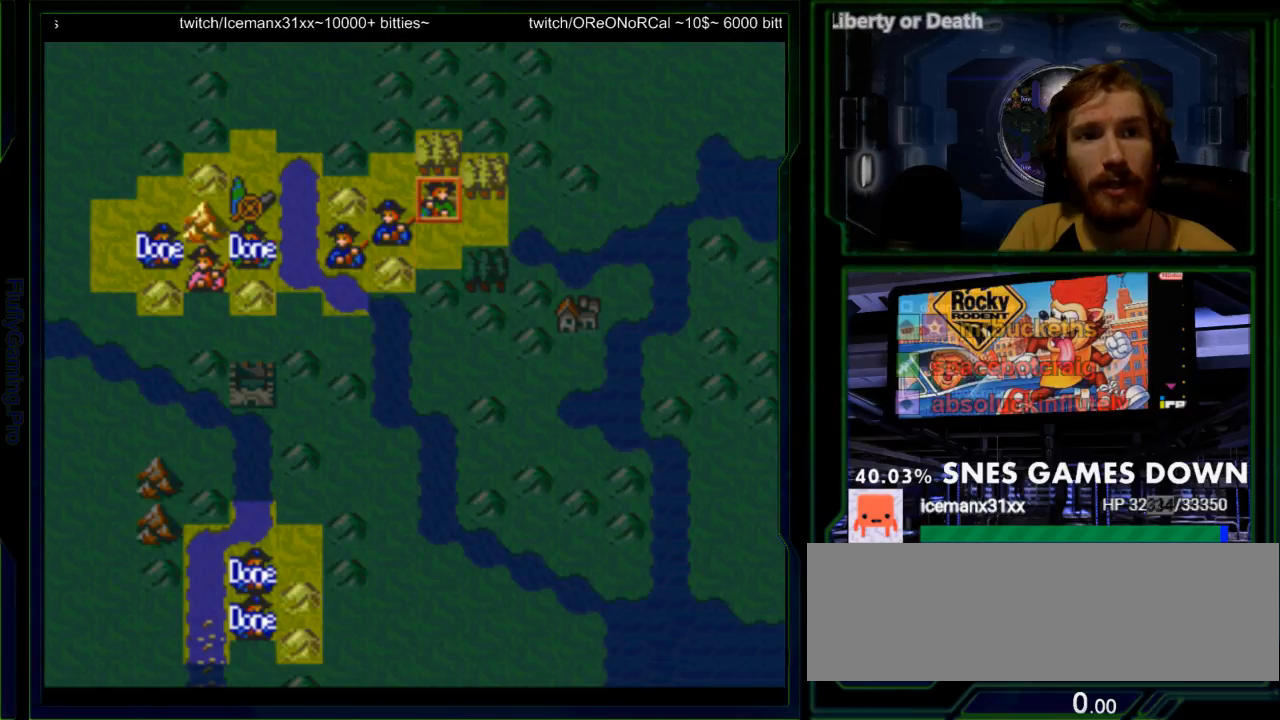
{"dt_ms": 500, "buttons": [], "events": [[217, "A", "down"], [333, "A", "up"]]}
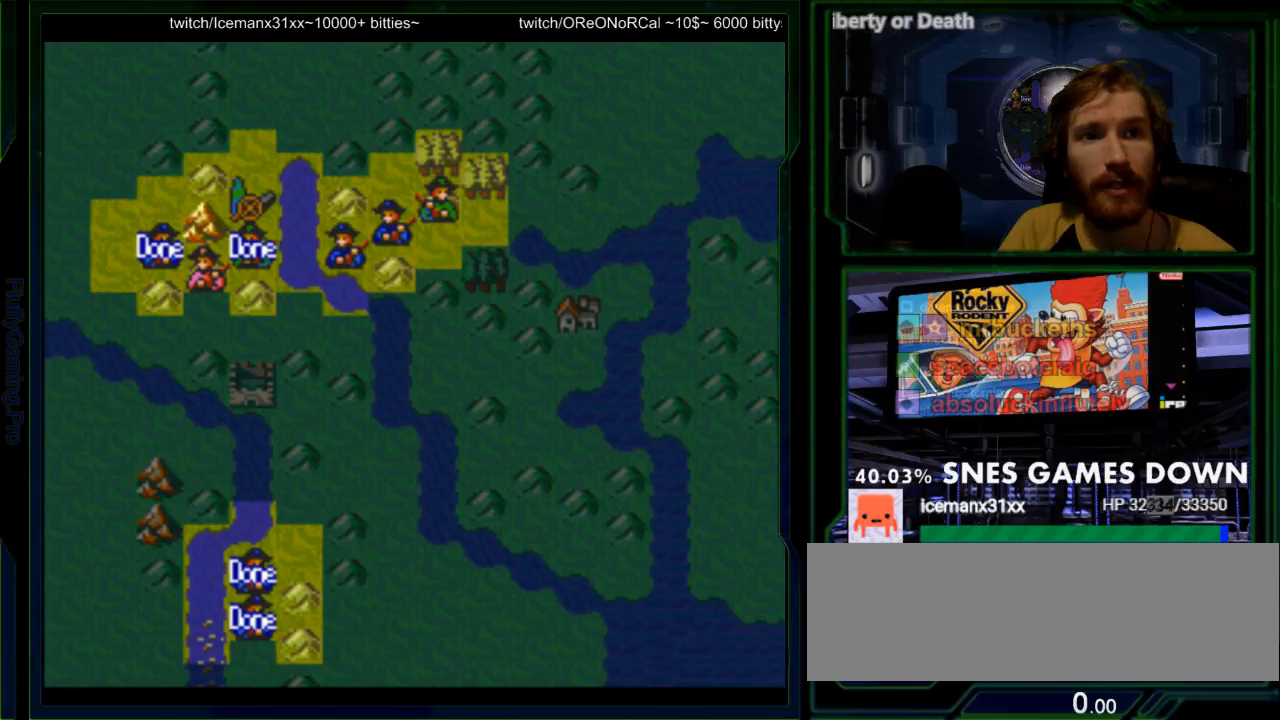
{"dt_ms": 500, "buttons": ["DPAD_DOWN"], "events": [[383, "DPAD_DOWN", "down"]]}
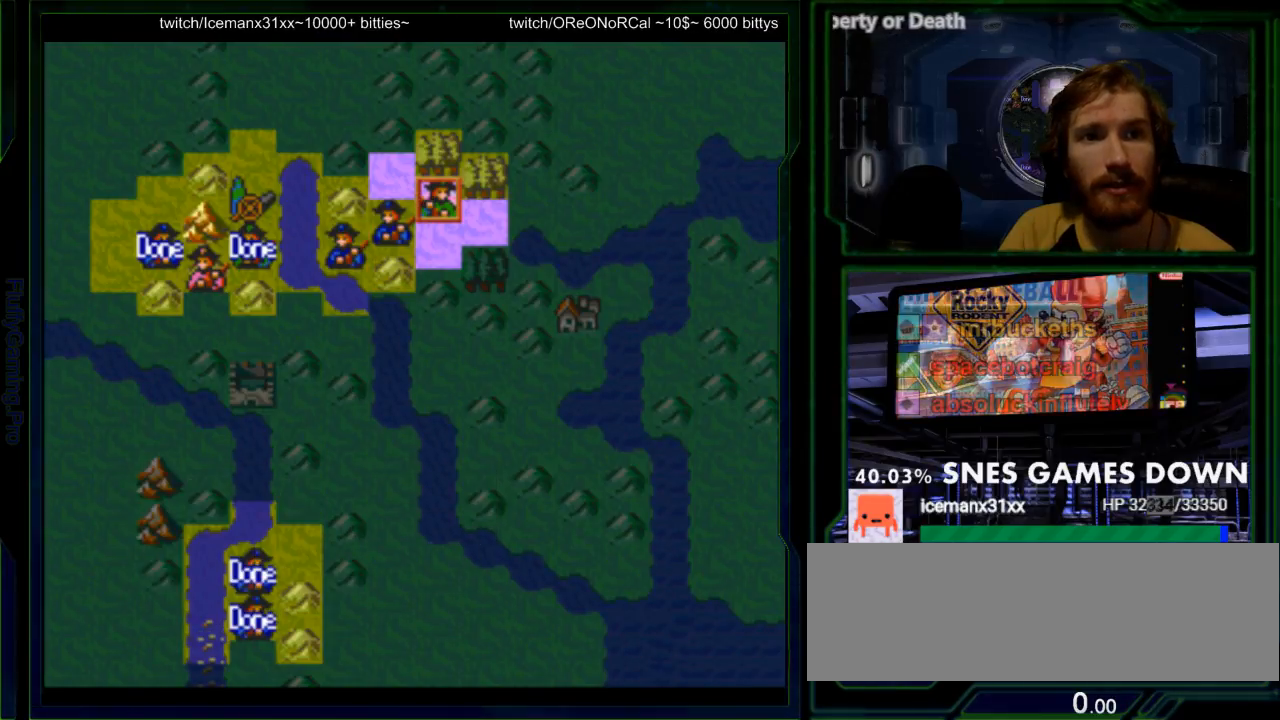
{"dt_ms": 500, "buttons": [], "events": [[17, "DPAD_DOWN", "up"], [300, "A", "down"], [467, "A", "up"]]}
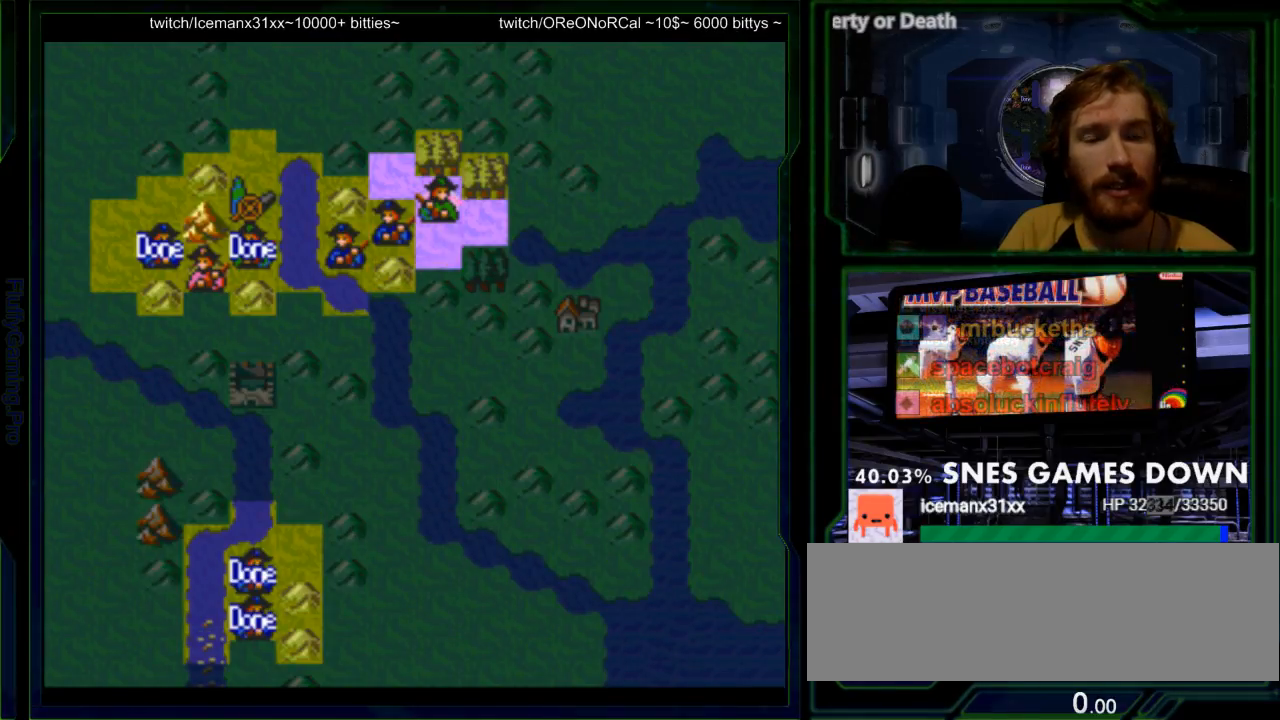
{"dt_ms": 500, "buttons": [], "events": []}
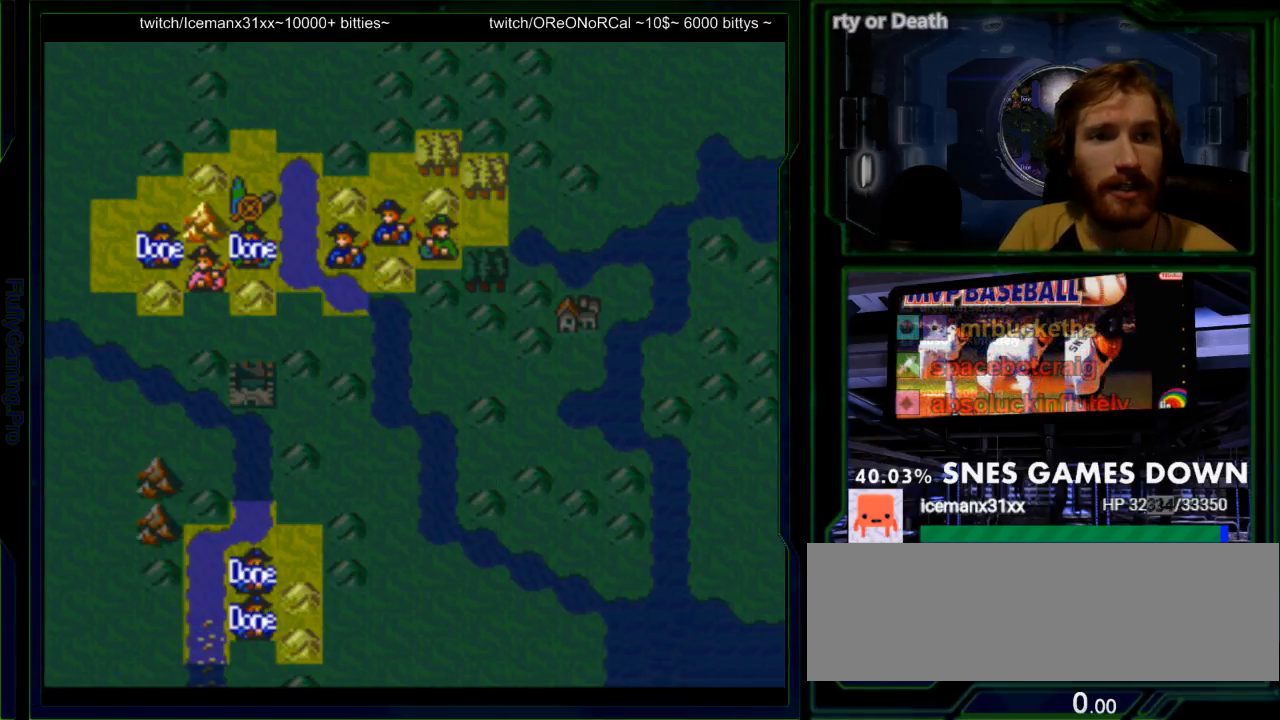
{"dt_ms": 500, "buttons": [], "events": [[167, "DPAD_DOWN", "down"], [200, "DPAD_DOWN", "up"]]}
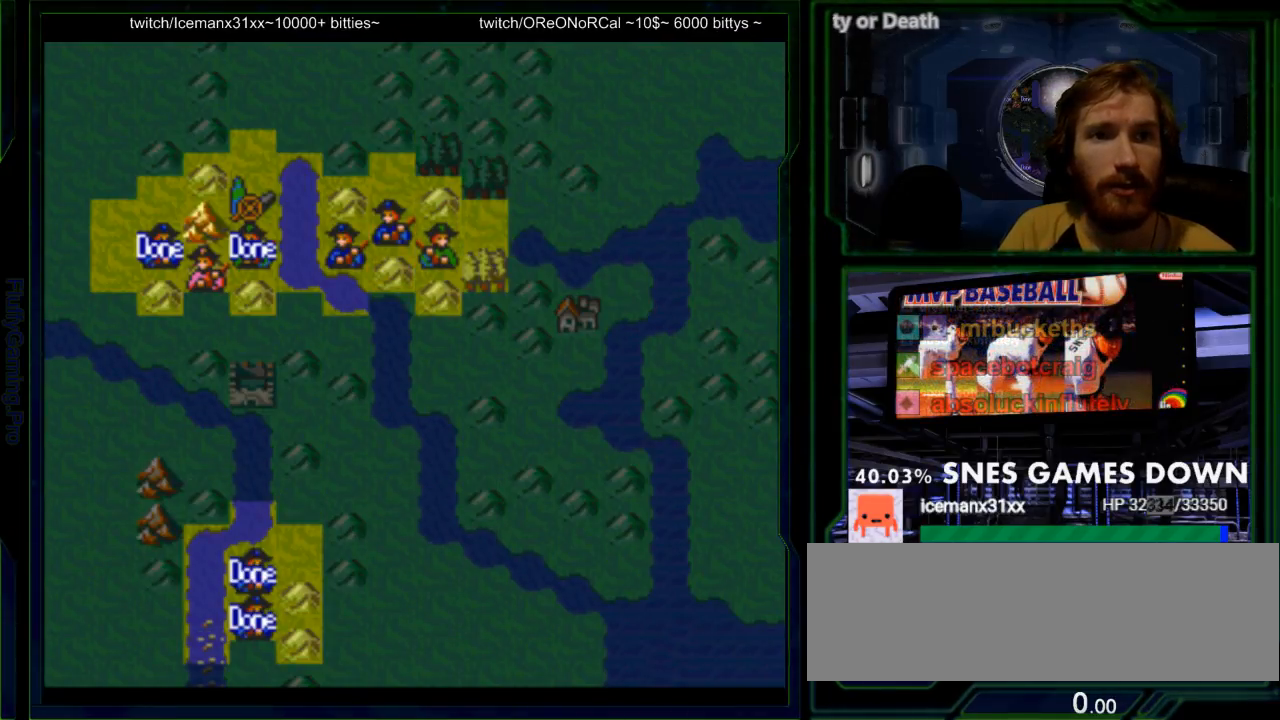
{"dt_ms": 500, "buttons": [], "events": [[233, "DPAD_LEFT", "down"], [367, "DPAD_LEFT", "up"]]}
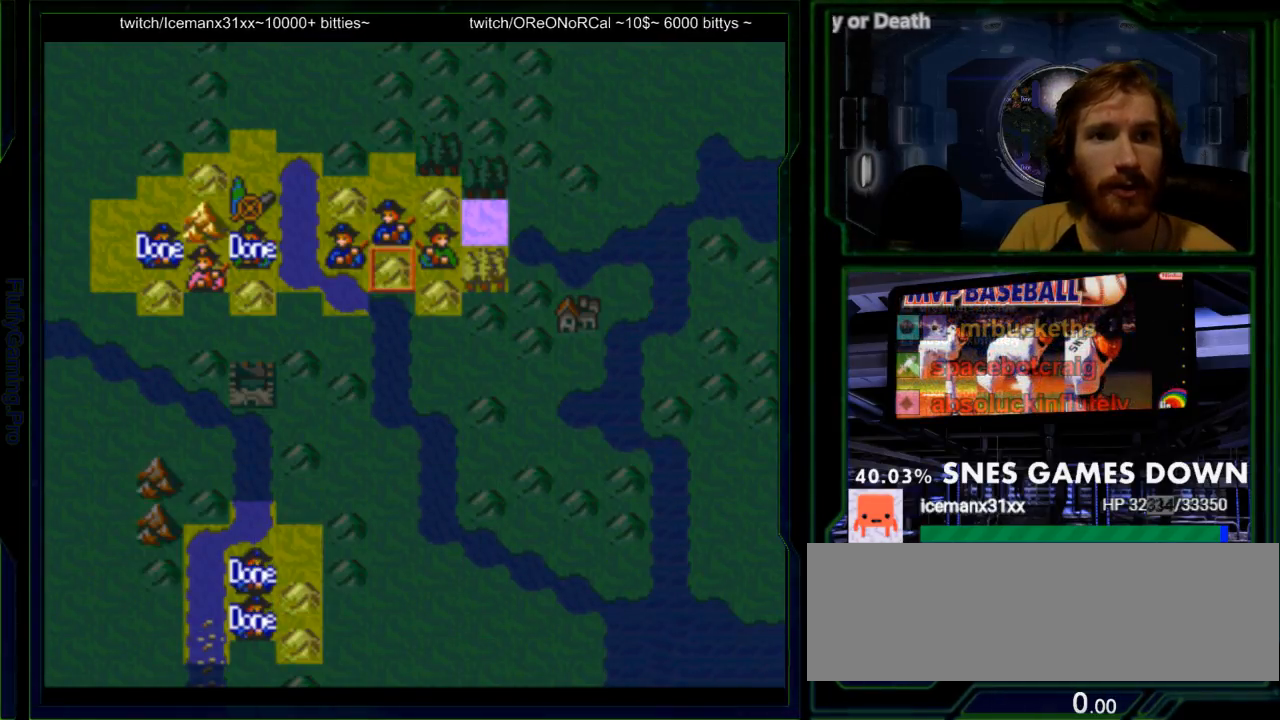
{"dt_ms": 500, "buttons": [], "events": [[67, "DPAD_LEFT", "down"], [150, "DPAD_LEFT", "up"], [350, "DPAD_UP", "down"], [417, "DPAD_UP", "up"]]}
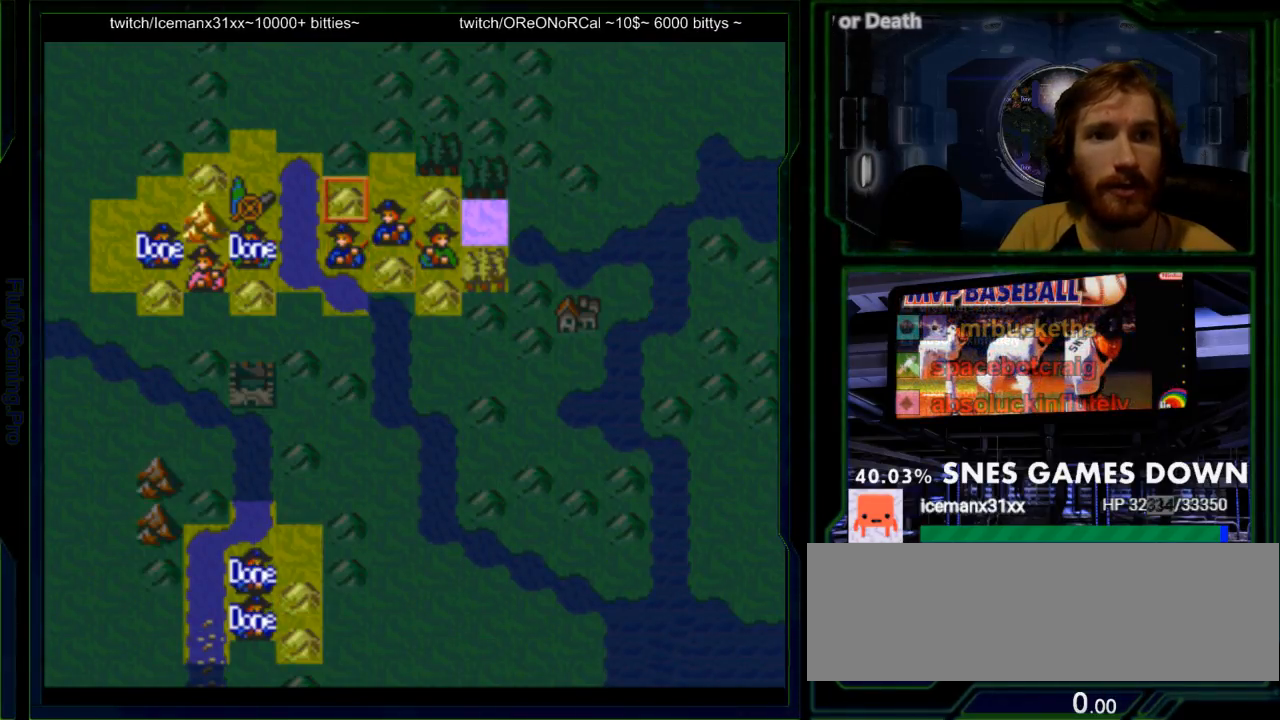
{"dt_ms": 500, "buttons": ["DPAD_UP"], "events": [[33, "DPAD_RIGHT", "down"], [100, "DPAD_RIGHT", "up"], [233, "DPAD_DOWN", "down"], [300, "DPAD_DOWN", "up"], [450, "DPAD_UP", "down"]]}
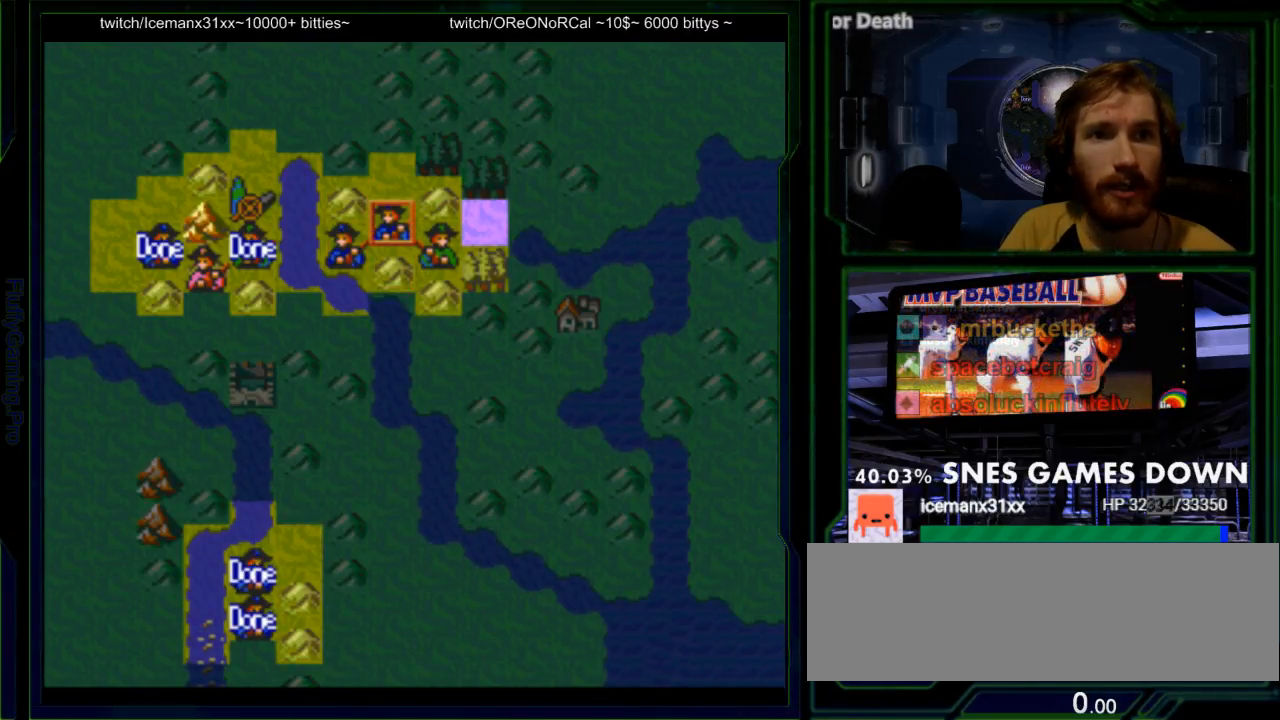
{"dt_ms": 500, "buttons": [], "events": [[50, "DPAD_UP", "up"], [117, "A", "down"], [283, "A", "up"]]}
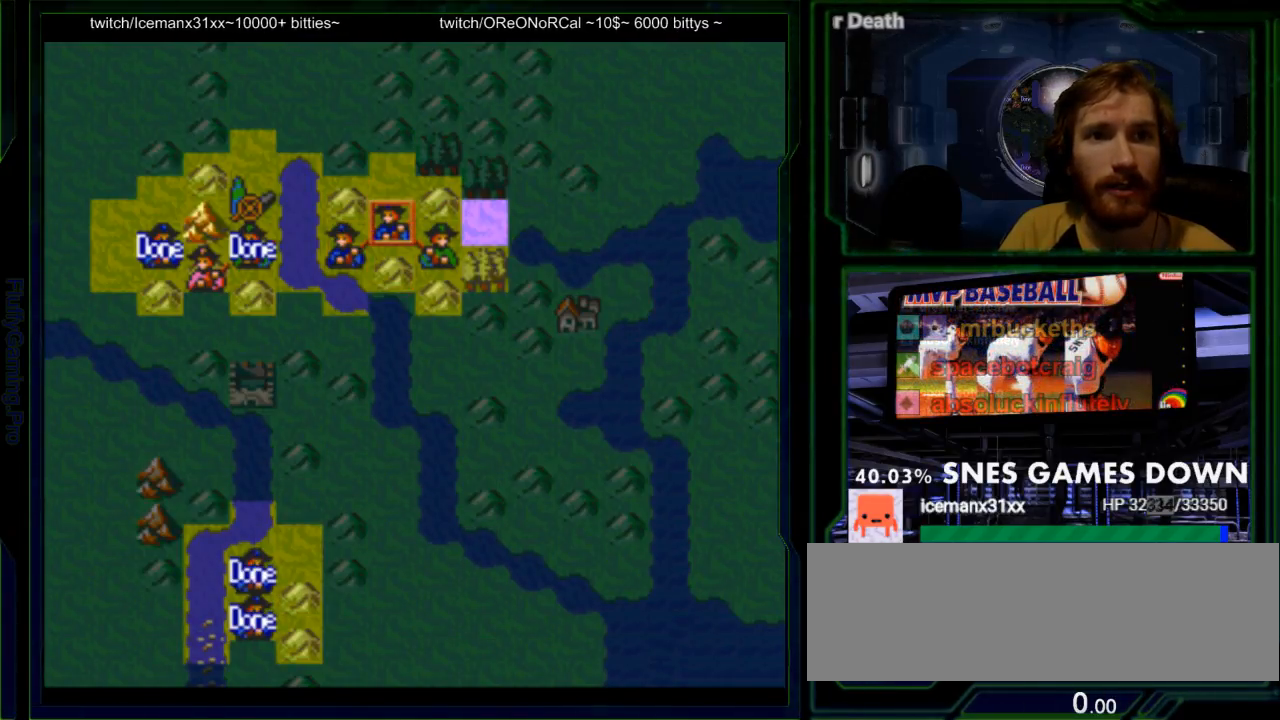
{"dt_ms": 500, "buttons": ["A"], "events": [[383, "A", "down"]]}
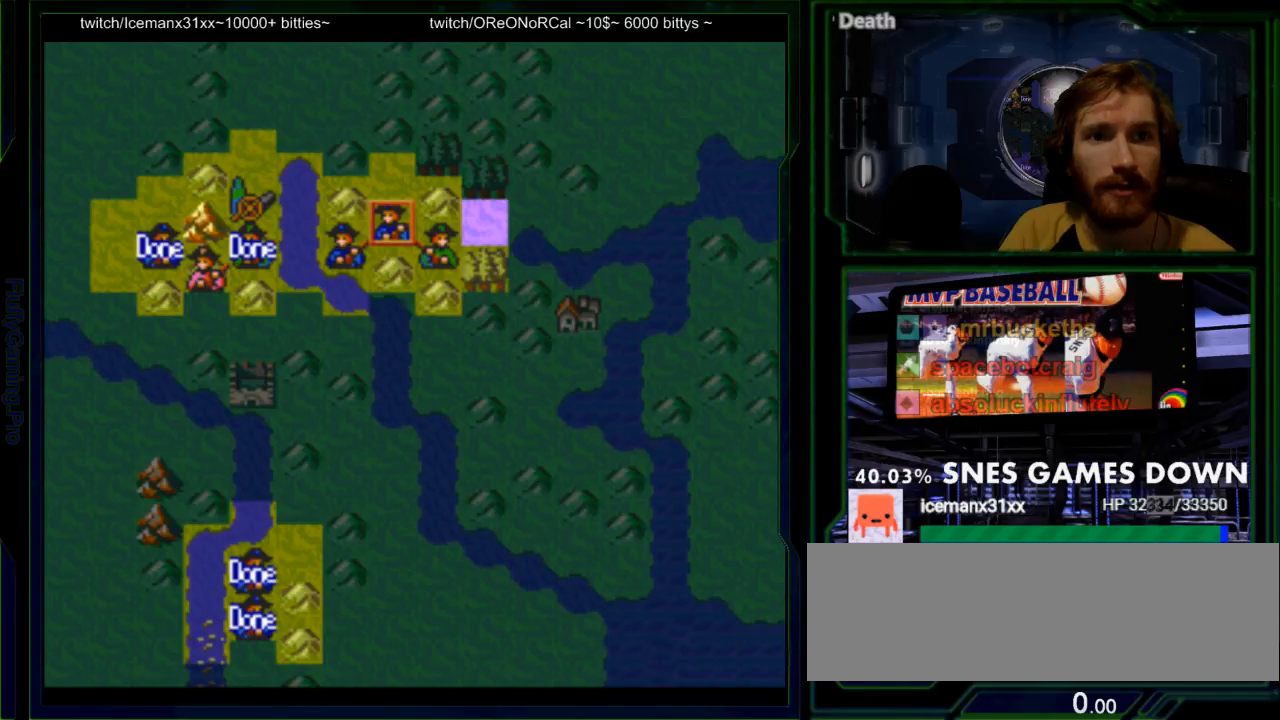
{"dt_ms": 500, "buttons": [], "events": [[17, "A", "up"], [400, "DPAD_RIGHT", "down"], [500, "DPAD_RIGHT", "up"]]}
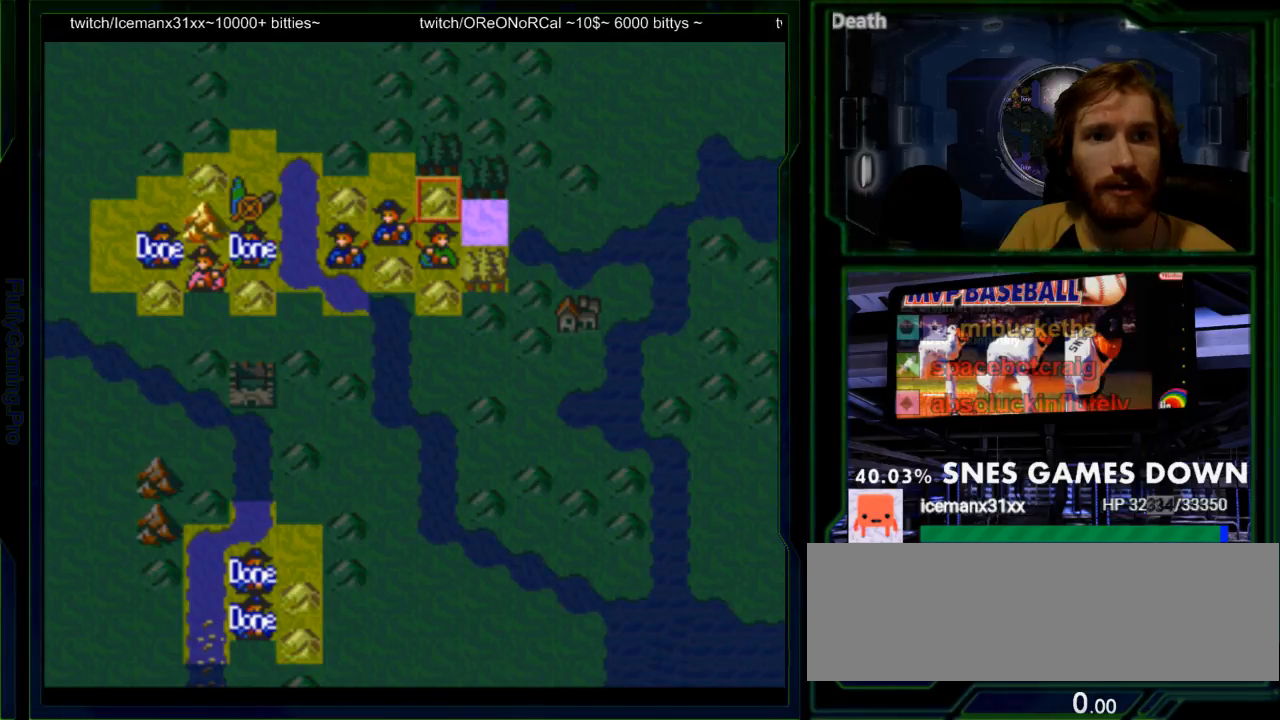
{"dt_ms": 500, "buttons": []}
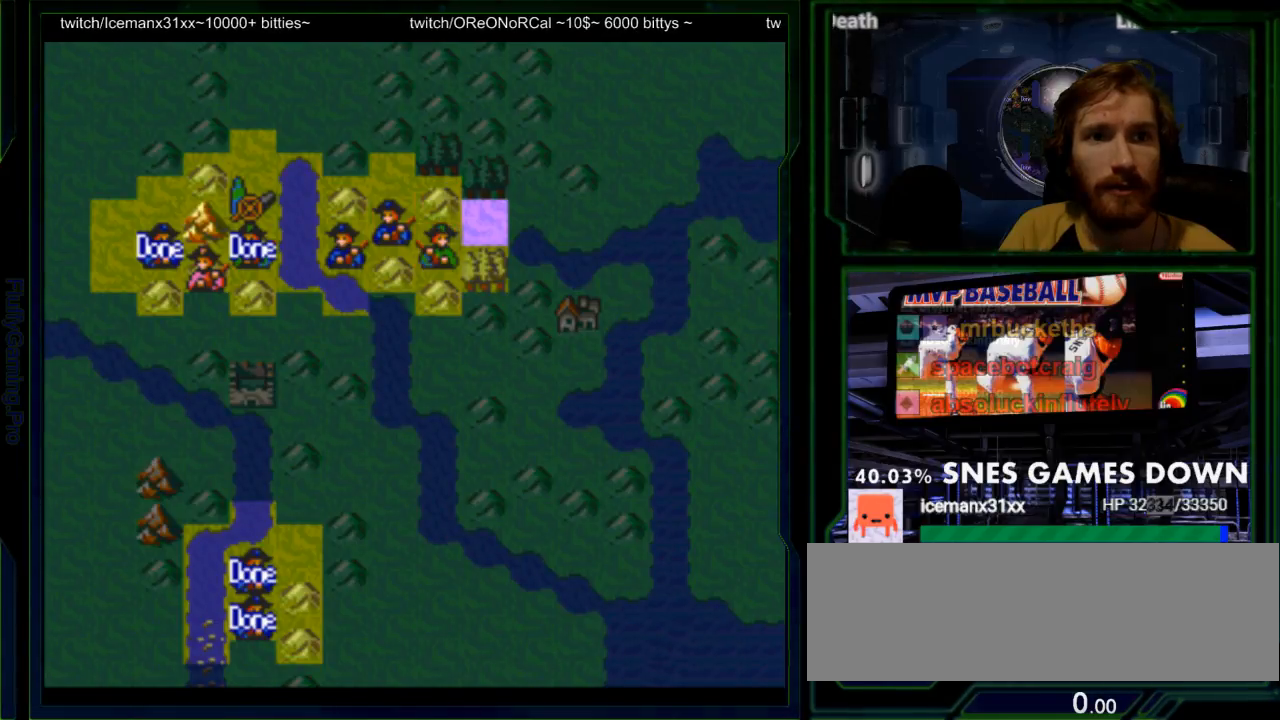
{"dt_ms": 500, "buttons": [], "events": [[367, "DPAD_LEFT", "down"], [467, "DPAD_LEFT", "up"]]}
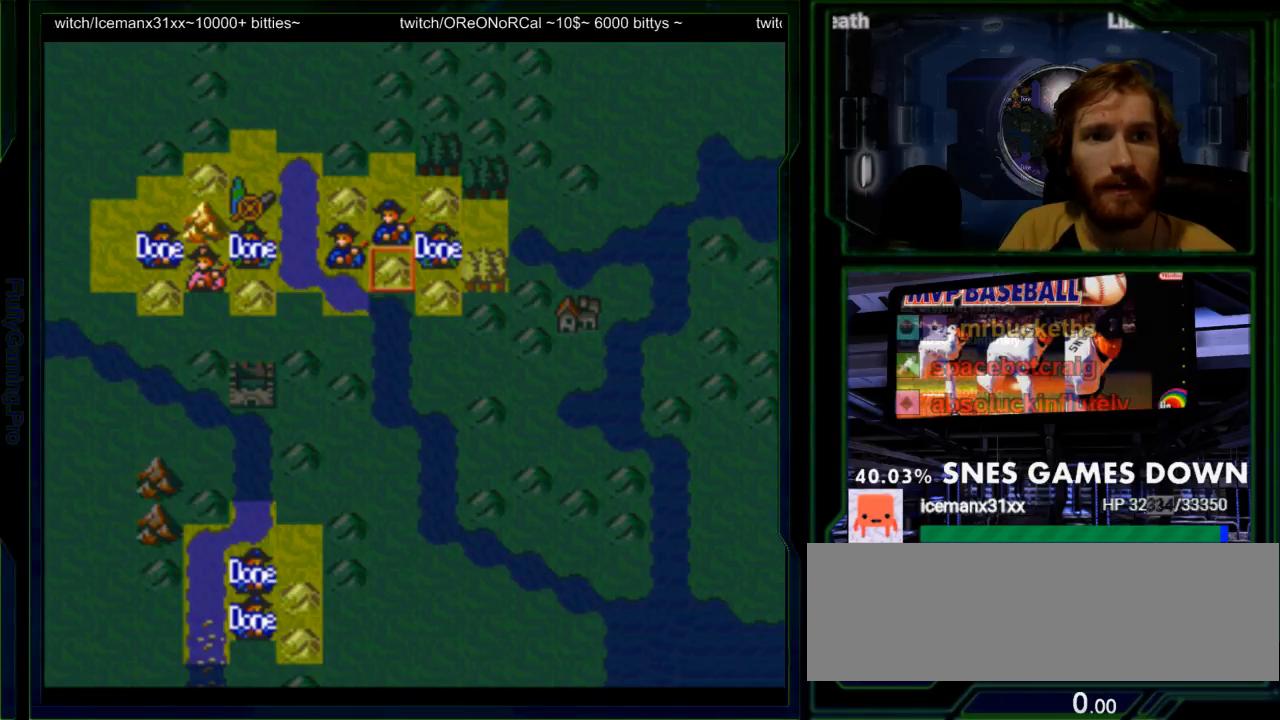
{"dt_ms": 500, "buttons": [], "events": [[183, "DPAD_UP", "down"], [250, "DPAD_UP", "up"], [317, "A", "down"], [500, "A", "up"]]}
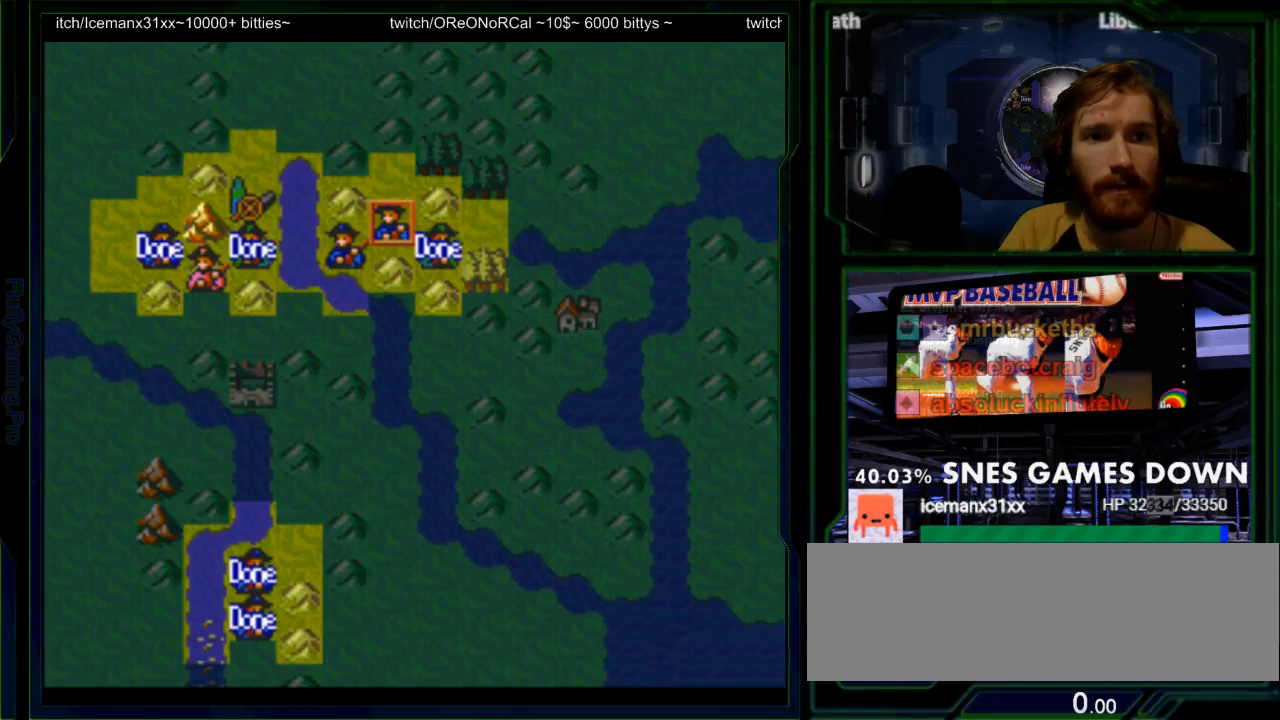
{"dt_ms": 500, "buttons": [], "events": []}
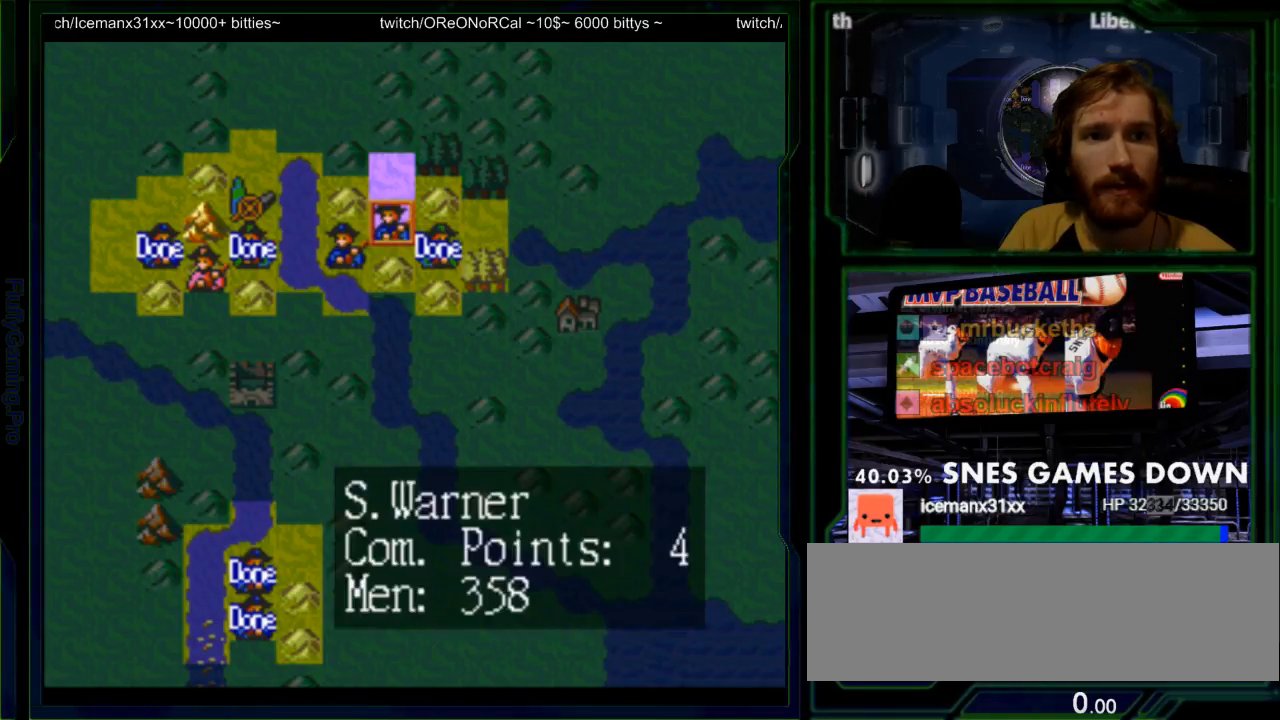
{"dt_ms": 1000, "buttons": []}
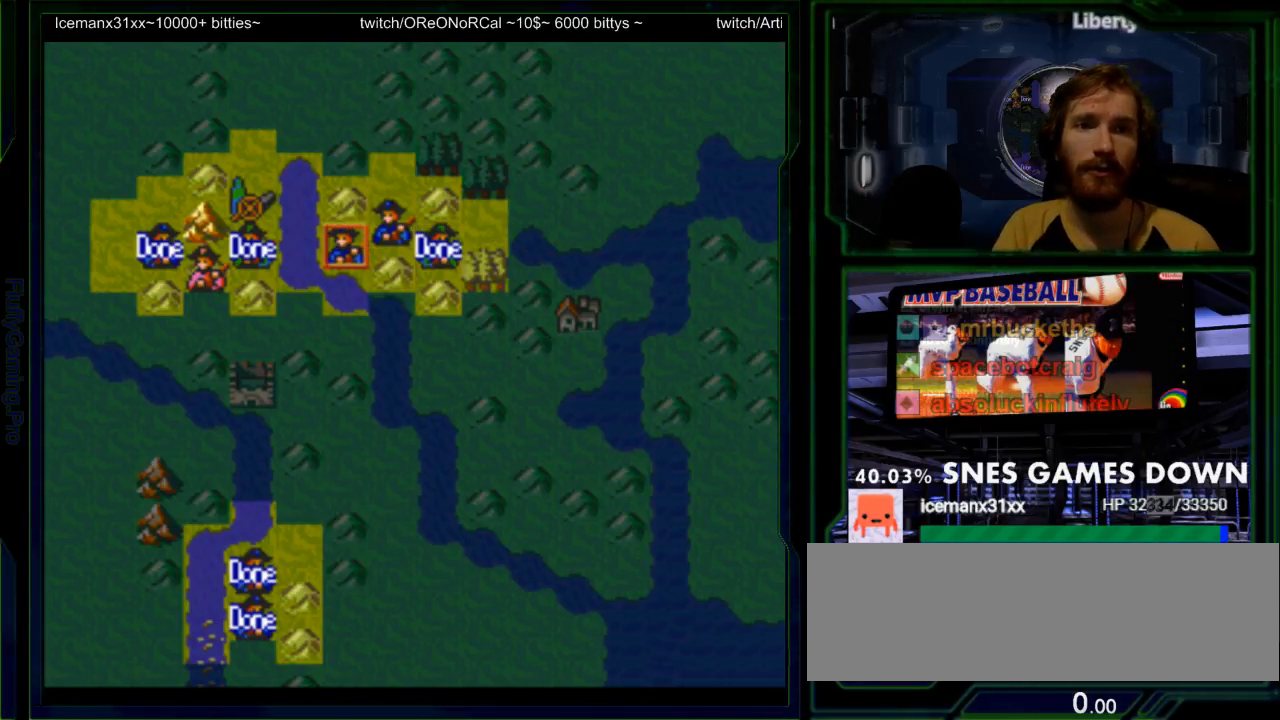
{"dt_ms": 500, "buttons": [], "events": [[150, "A", "down"], [267, "A", "up"]]}
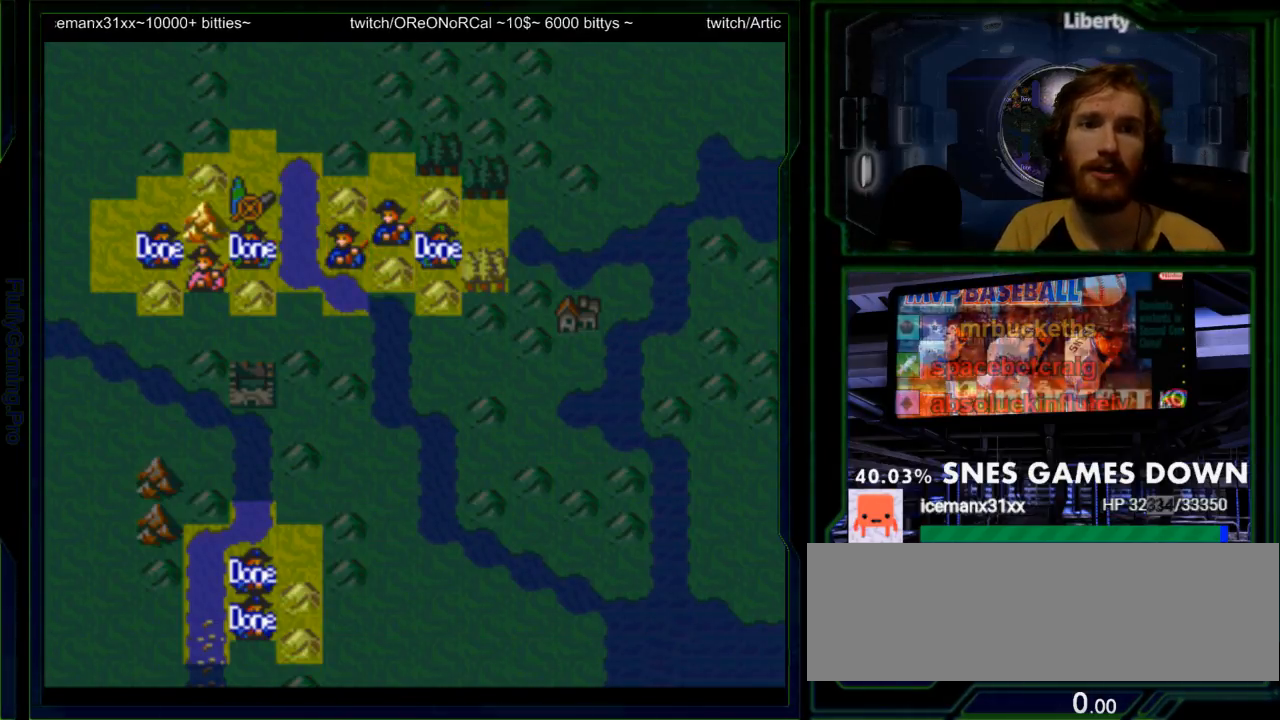
{"dt_ms": 500, "buttons": ["DPAD_RIGHT"], "events": [[467, "DPAD_RIGHT", "down"]]}
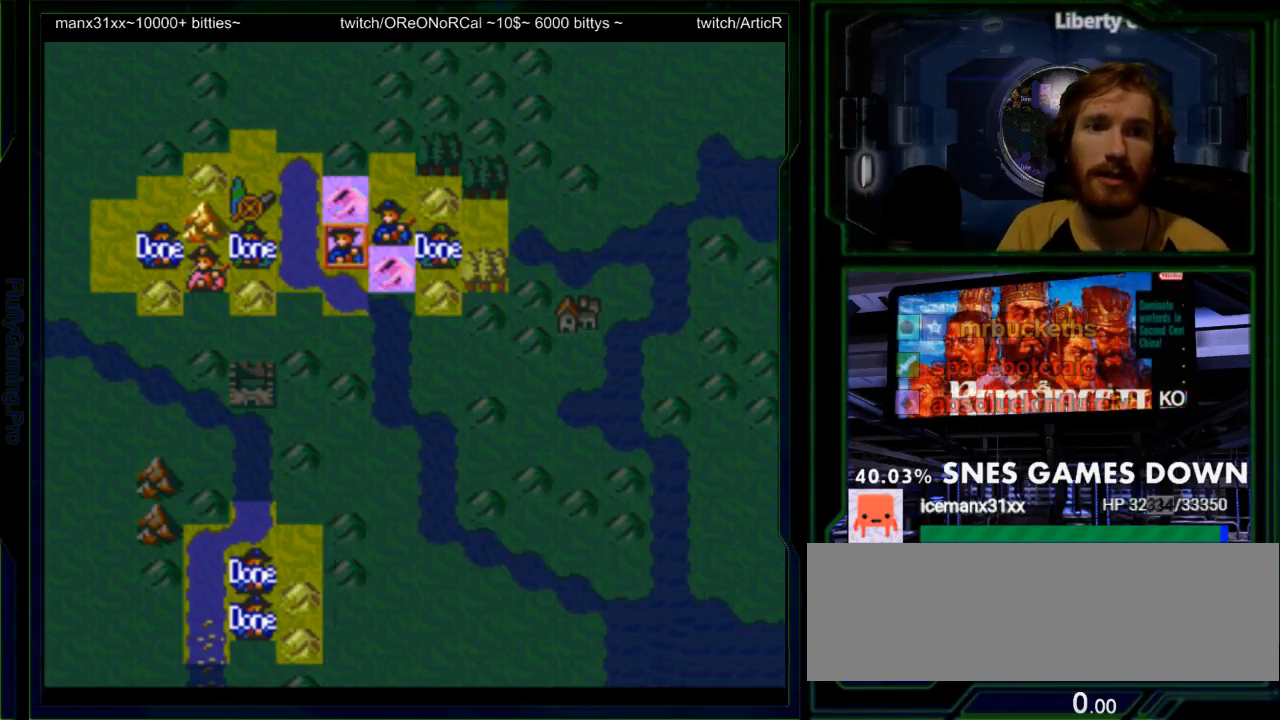
{"dt_ms": 500, "buttons": [], "events": [[67, "DPAD_RIGHT", "up"], [267, "DPAD_DOWN", "down"], [333, "DPAD_DOWN", "up"]]}
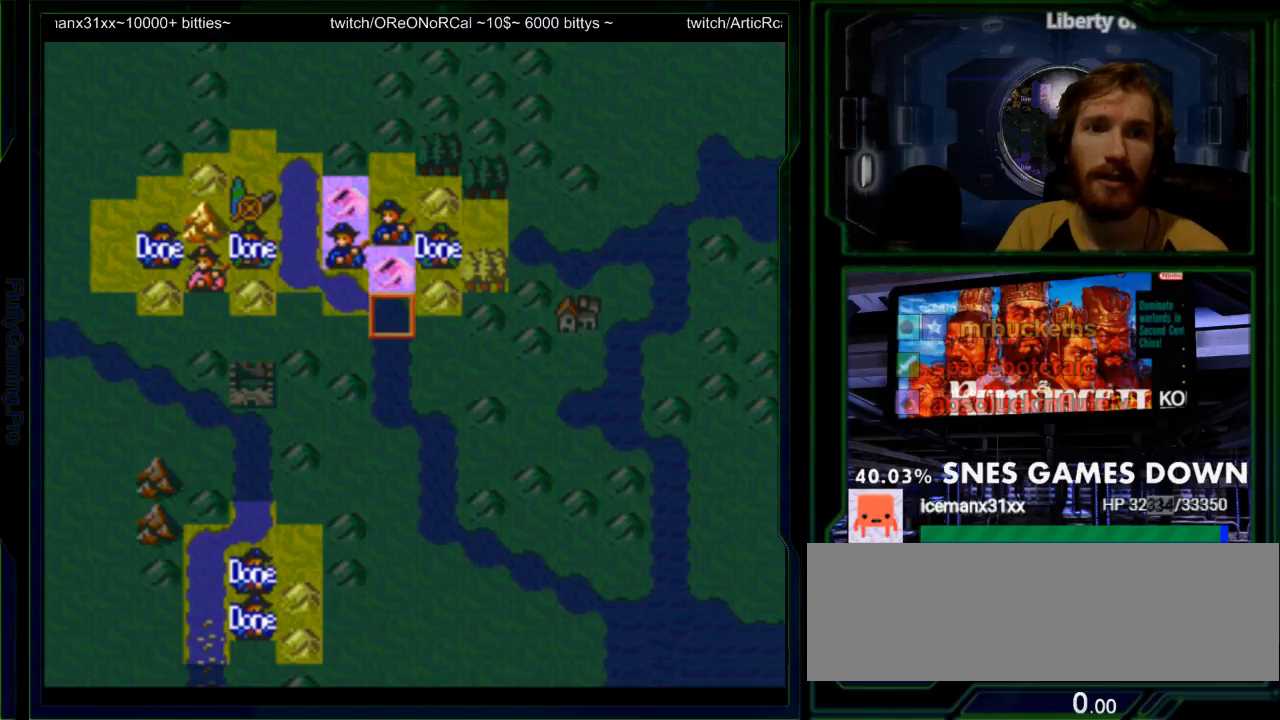
{"dt_ms": 500, "buttons": [], "events": [[150, "DPAD_UP", "down"], [217, "DPAD_UP", "up"], [283, "A", "down"], [400, "A", "up"]]}
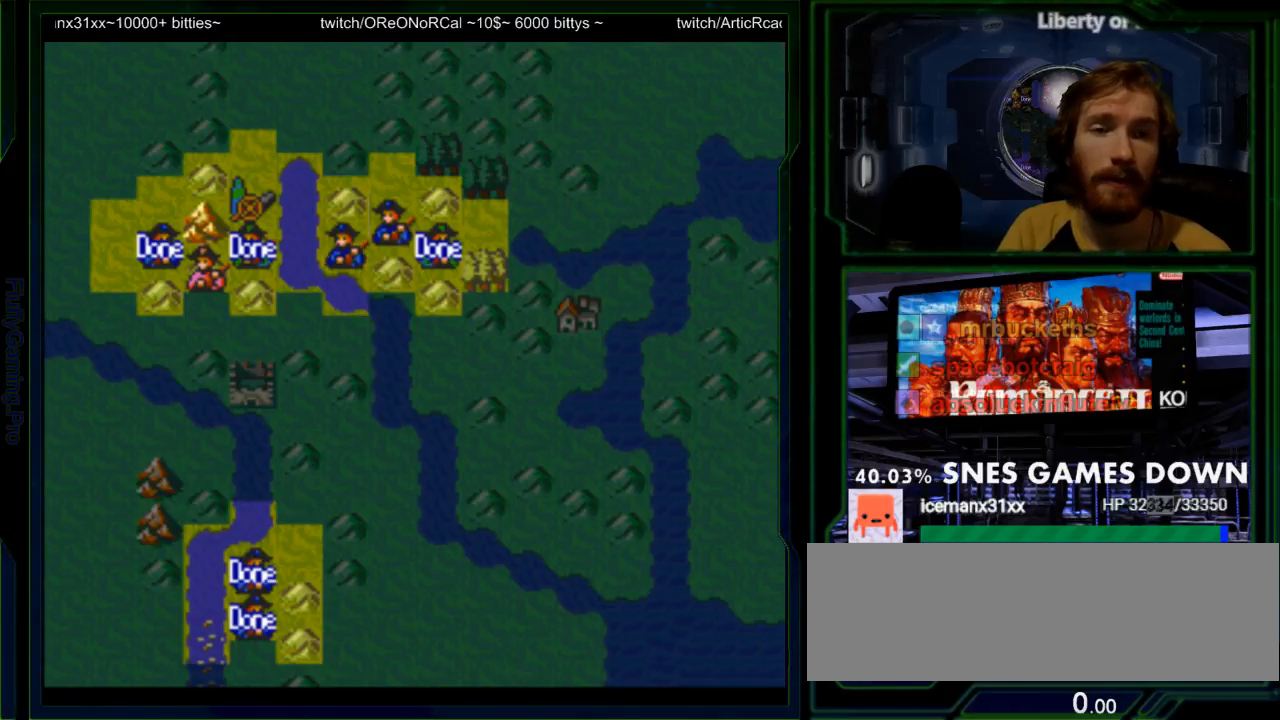
{"dt_ms": 500, "buttons": [], "events": []}
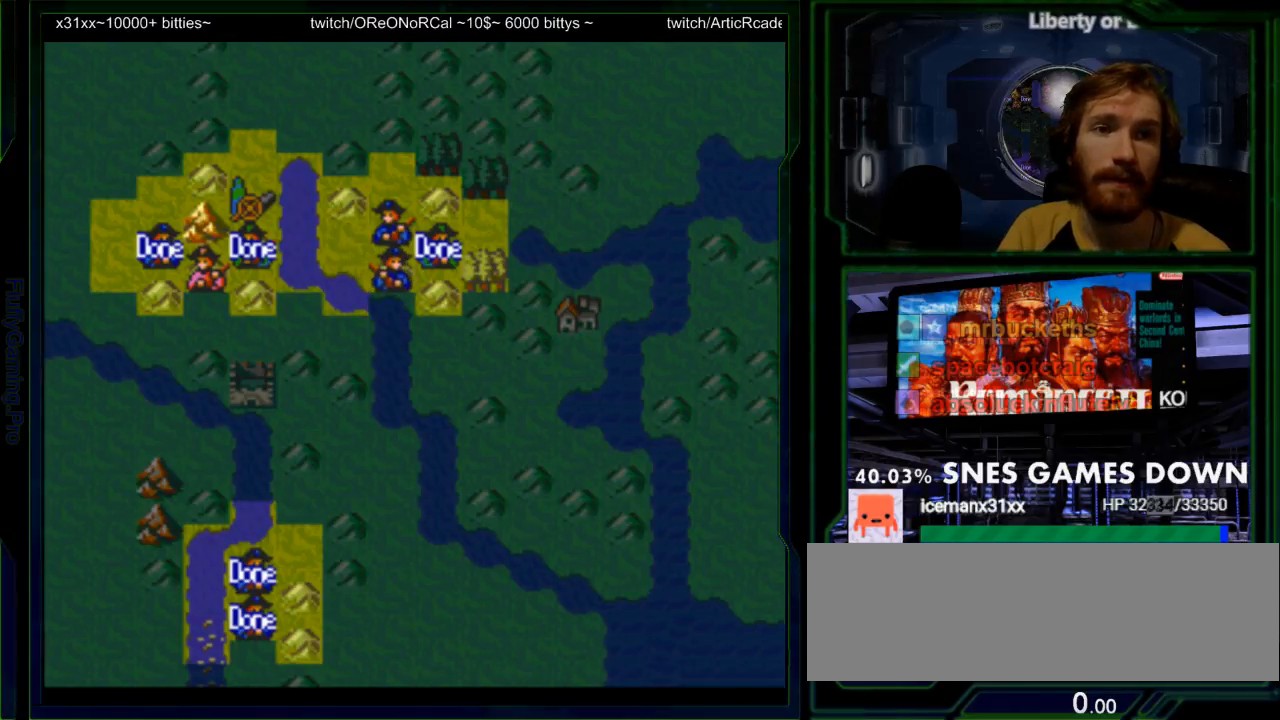
{"dt_ms": 500, "buttons": [], "events": []}